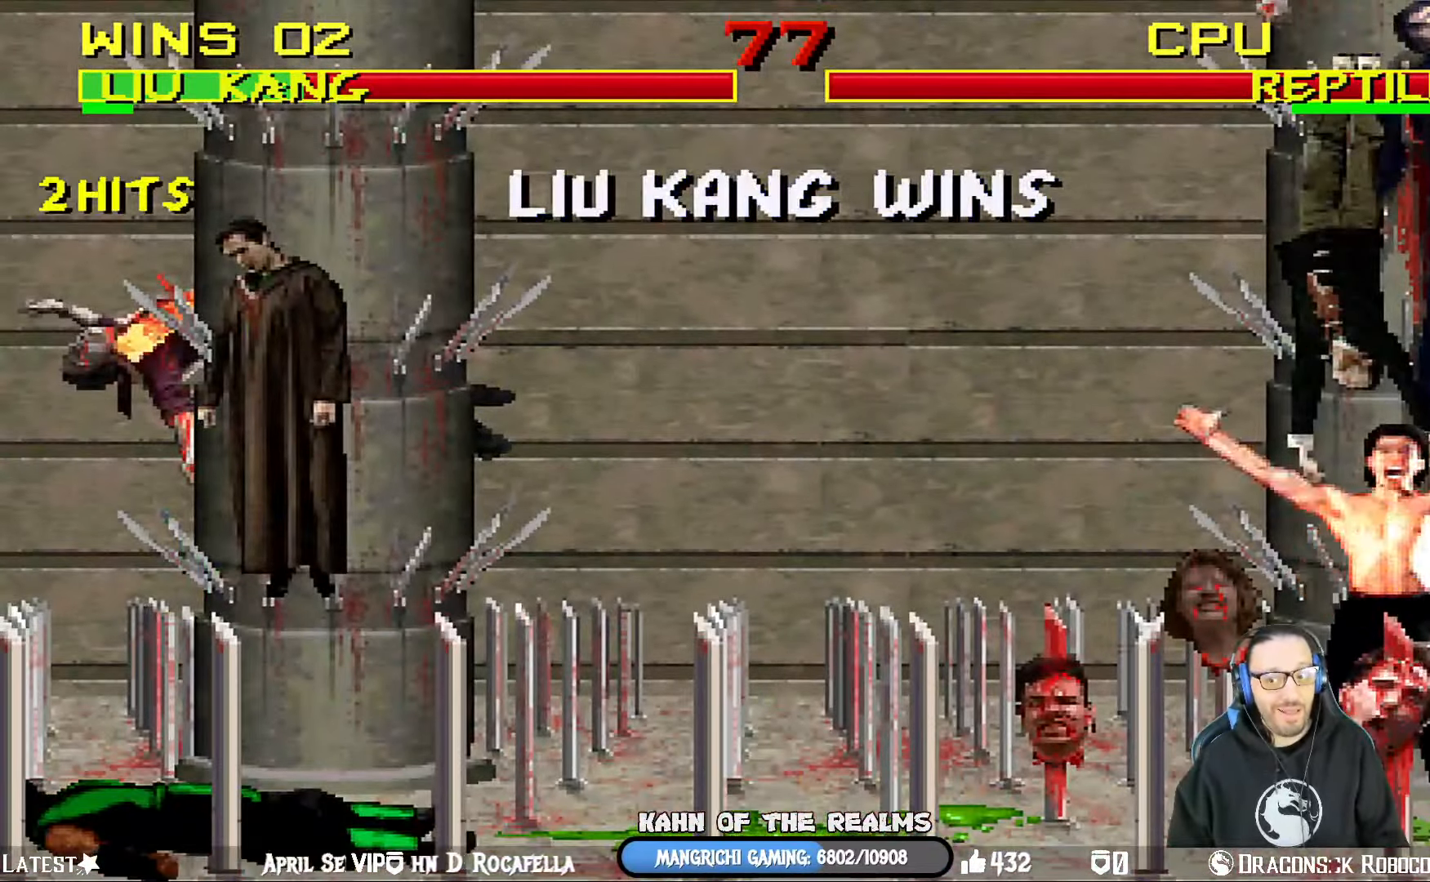
Gameplay with a controller (PlayStation layout); each line is a JSON object with the inputs held at the frame after it. "events" lists button and stick changes between this image and that frame as [ms after this image, input, new state], when the widget could be followed in between.
{"buttons": [], "left_stick": "center", "right_stick": "center", "events": [[234, "CROSS", "down"], [401, "CROSS", "up"]]}
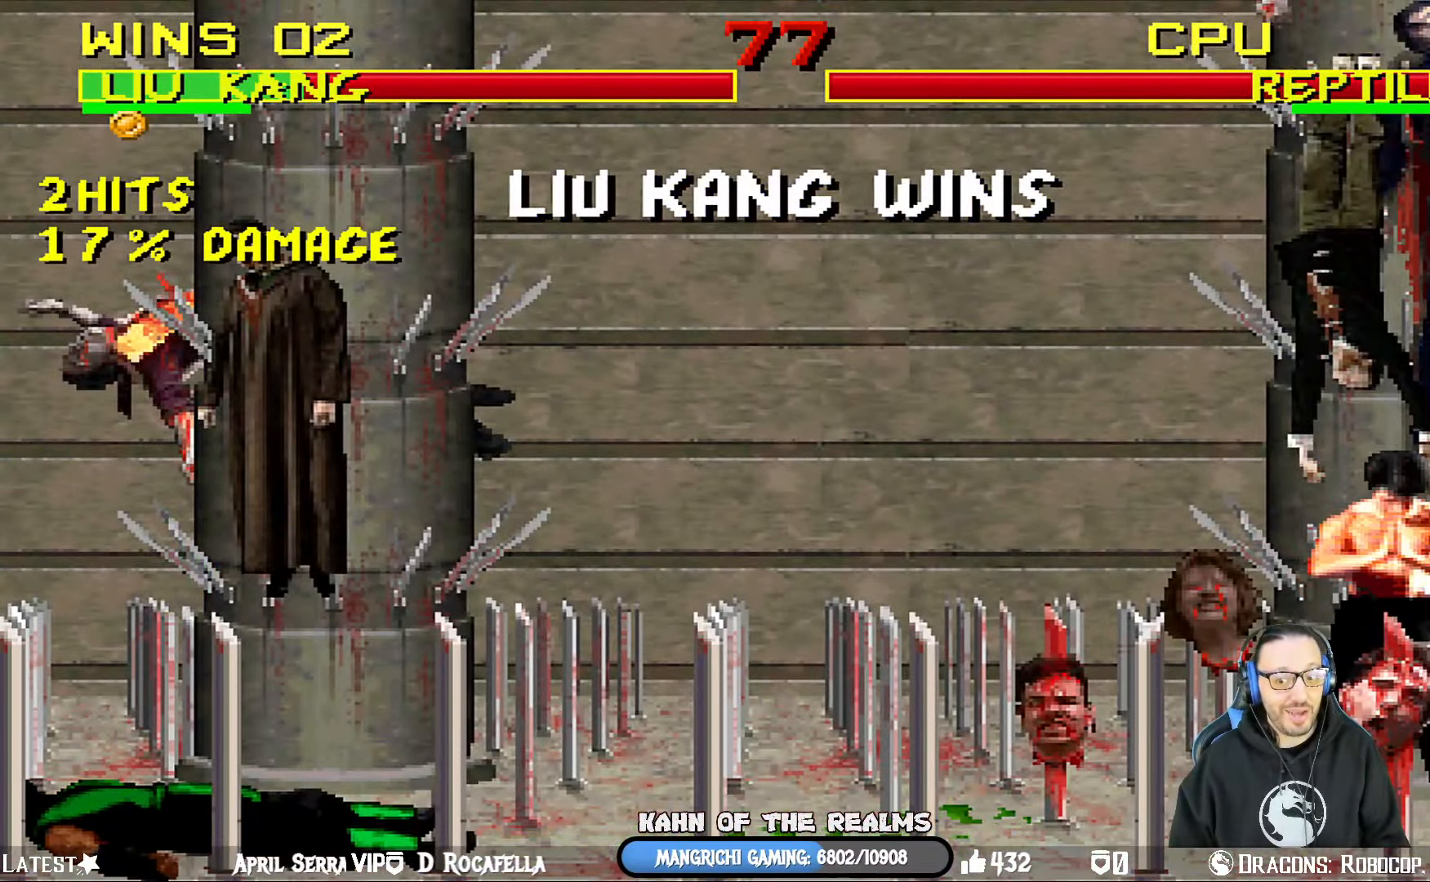
{"buttons": [], "left_stick": "center", "right_stick": "center", "events": [[317, "CROSS", "down"], [467, "CROSS", "up"]]}
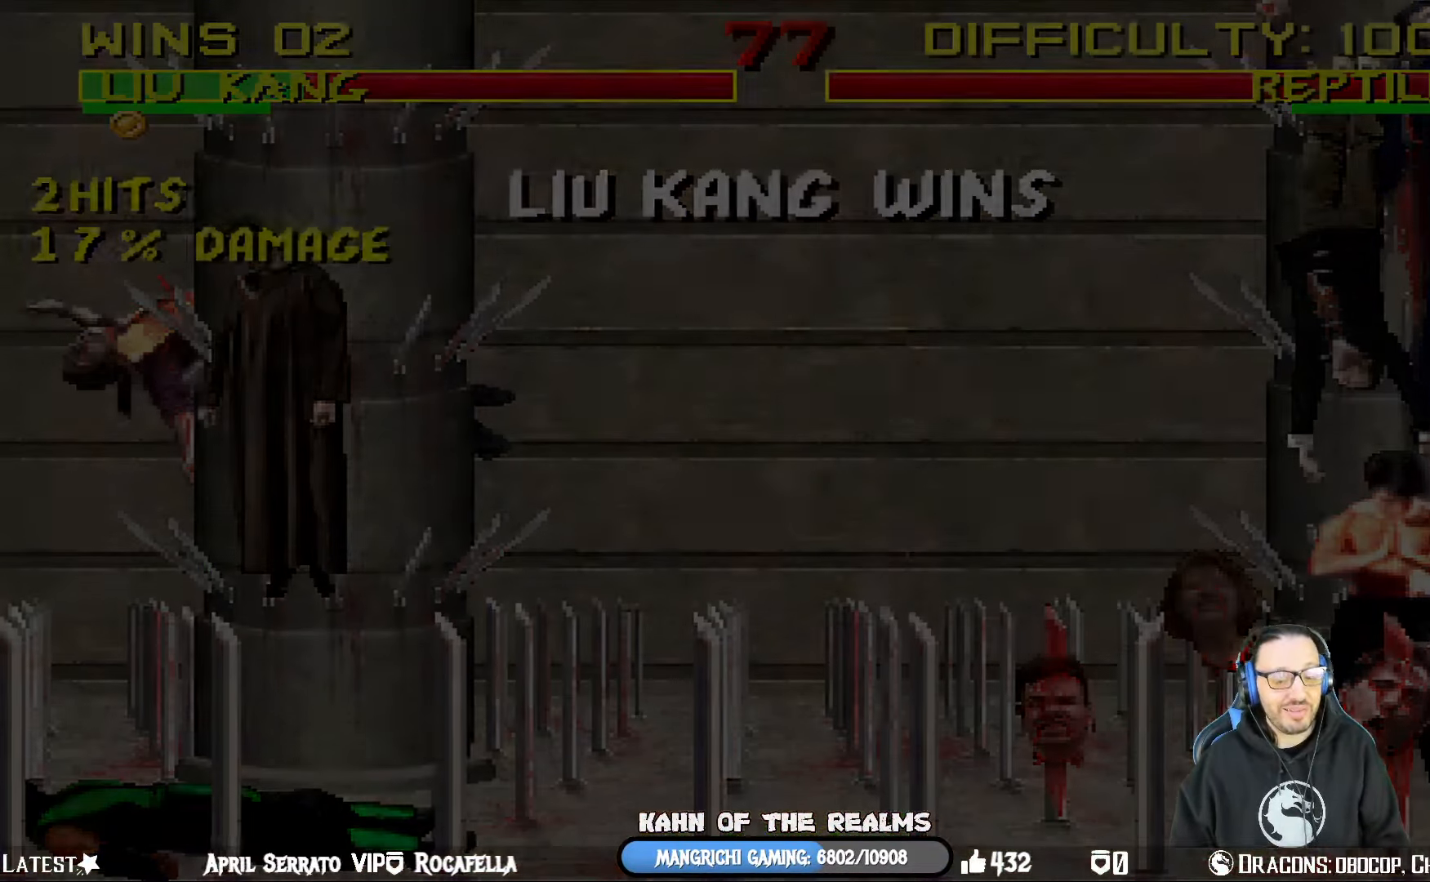
{"buttons": [], "left_stick": "center", "right_stick": "center", "events": []}
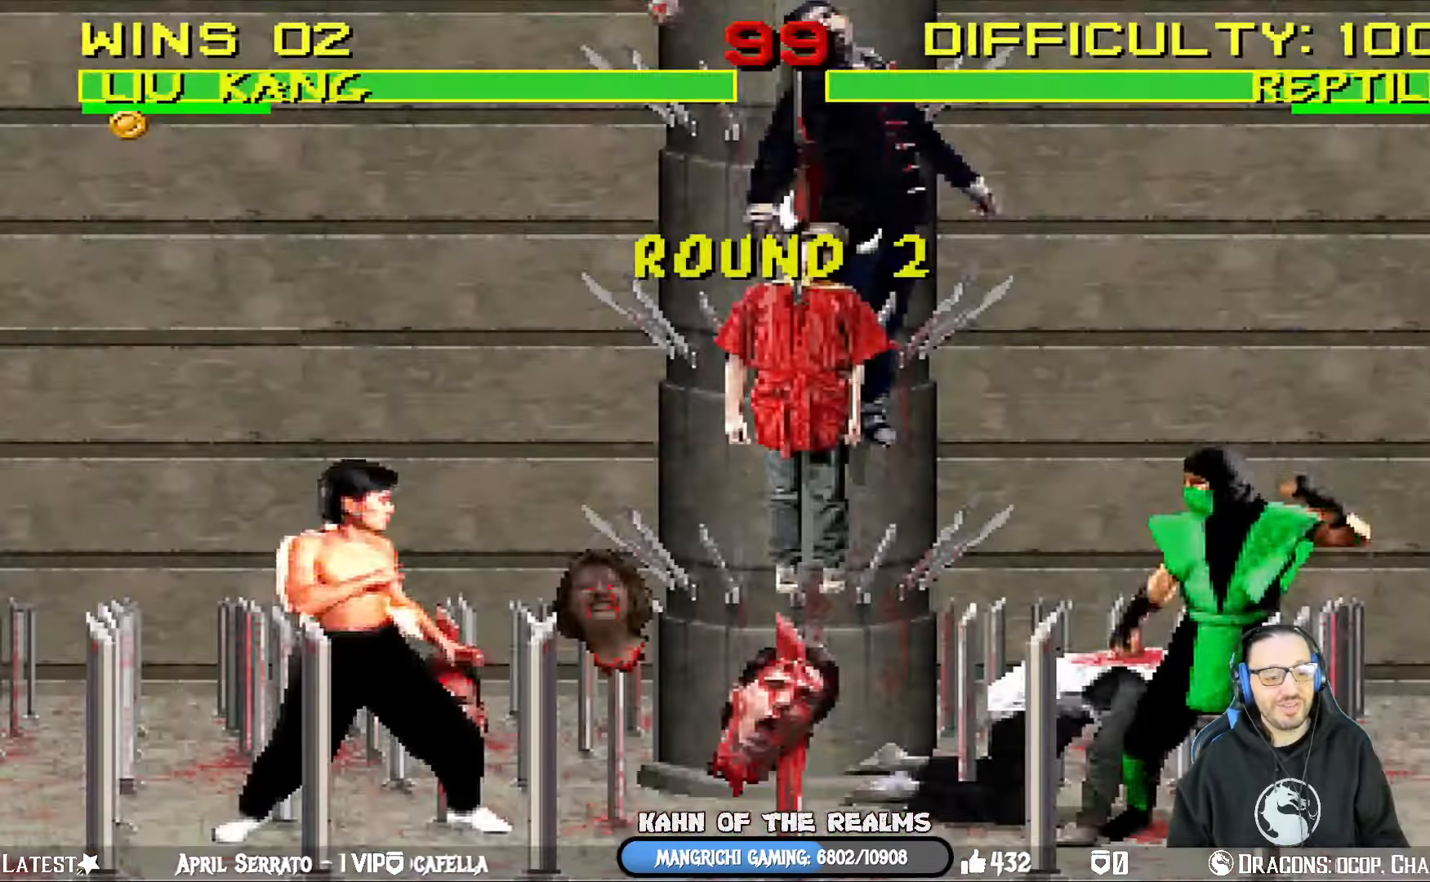
{"buttons": [], "left_stick": "center", "right_stick": "center", "events": [[83, "DPAD_LEFT", "down"], [216, "DPAD_LEFT", "up"], [333, "DPAD_RIGHT", "down"], [467, "DPAD_RIGHT", "up"]]}
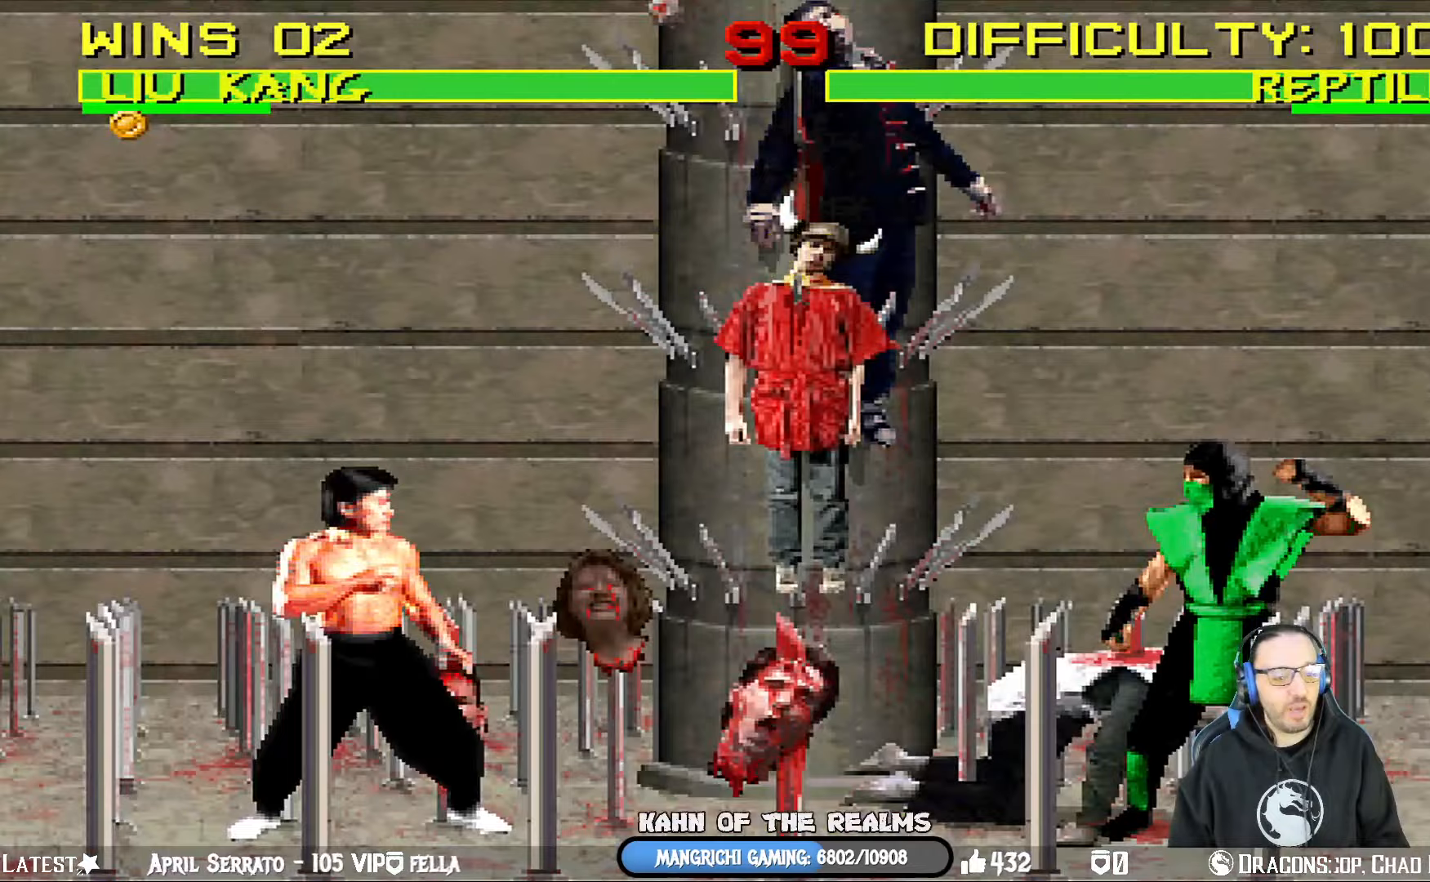
{"buttons": [], "left_stick": "center", "right_stick": "center", "events": [[33, "CIRCLE", "down"], [167, "CIRCLE", "up"], [317, "DPAD_LEFT", "down"], [433, "DPAD_LEFT", "up"]]}
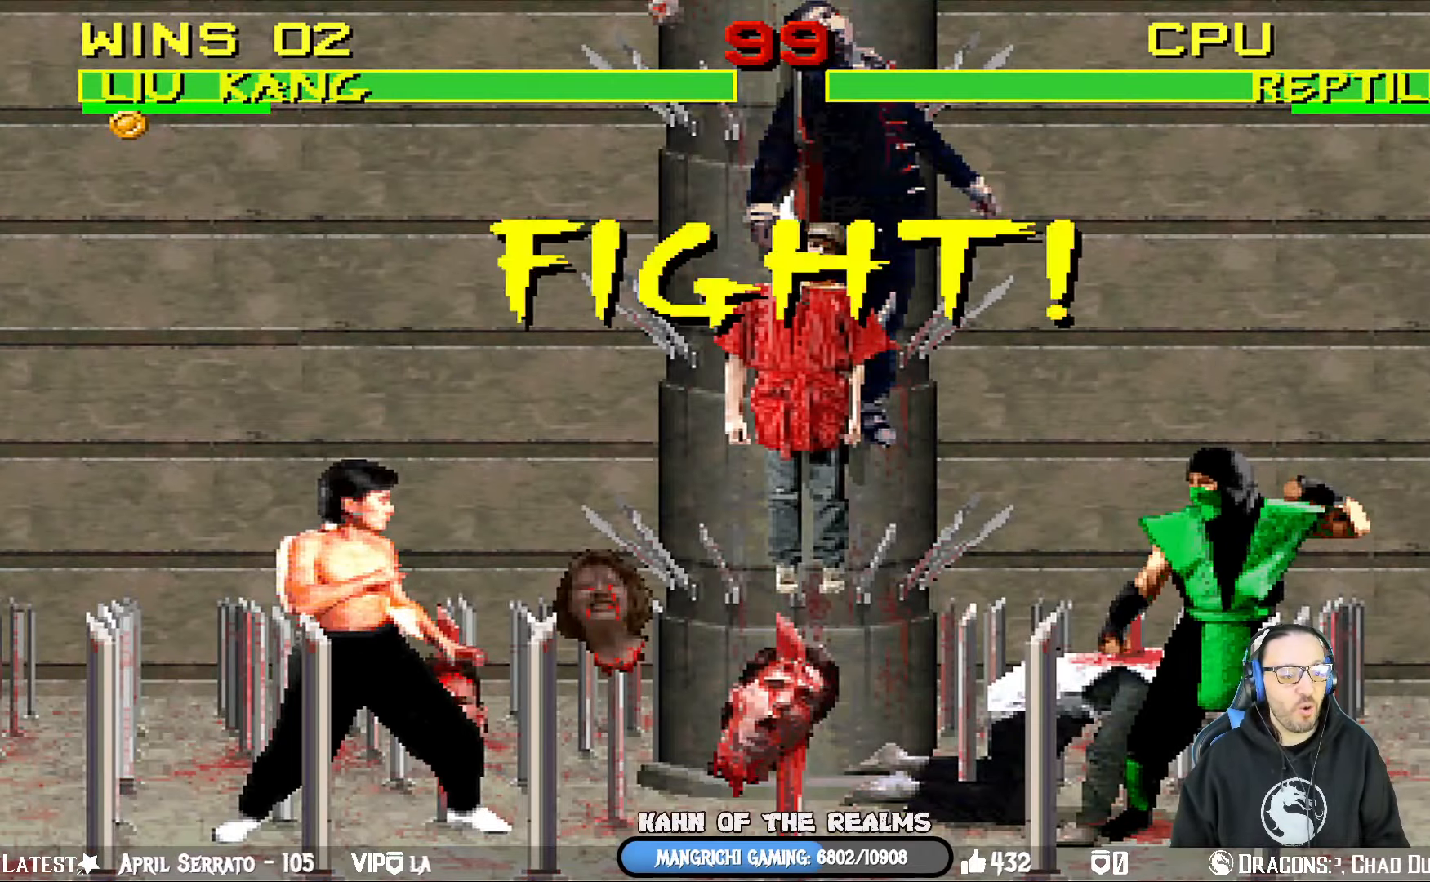
{"buttons": ["DPAD_RIGHT"], "left_stick": "center", "right_stick": "center", "events": [[67, "DPAD_RIGHT", "down"], [184, "DPAD_RIGHT", "up"], [250, "DPAD_RIGHT", "down"], [351, "DPAD_RIGHT", "up"], [417, "DPAD_RIGHT", "down"]]}
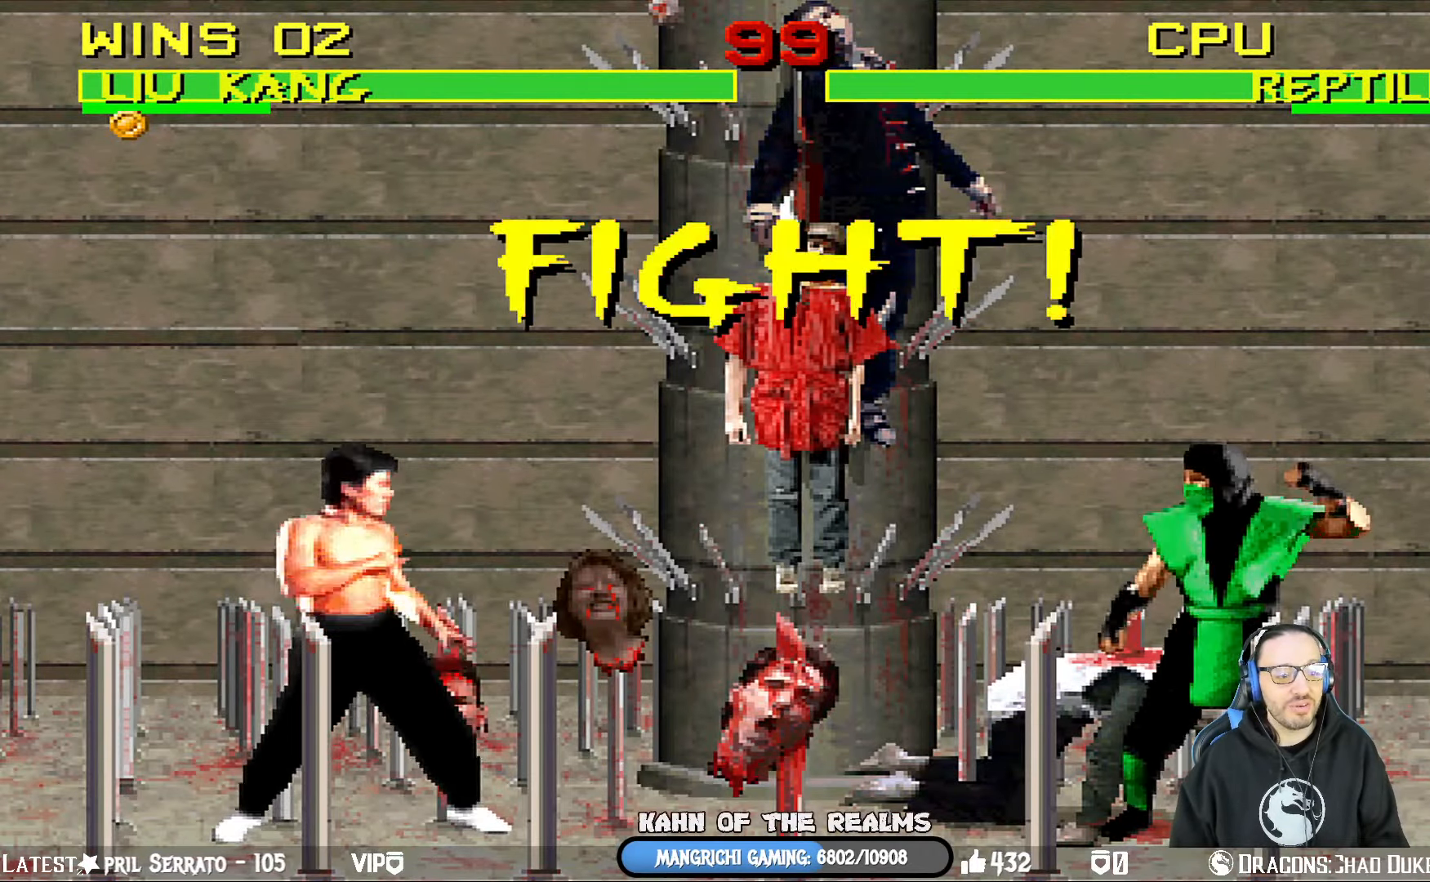
{"buttons": ["CROSS", "DPAD_RIGHT"], "left_stick": "center", "right_stick": "center", "events": [[16, "DPAD_RIGHT", "up"], [83, "DPAD_RIGHT", "down"], [200, "DPAD_RIGHT", "up"], [250, "DPAD_RIGHT", "down"], [350, "DPAD_RIGHT", "up"], [383, "DPAD_RIGHT", "down"], [417, "CROSS", "down"]]}
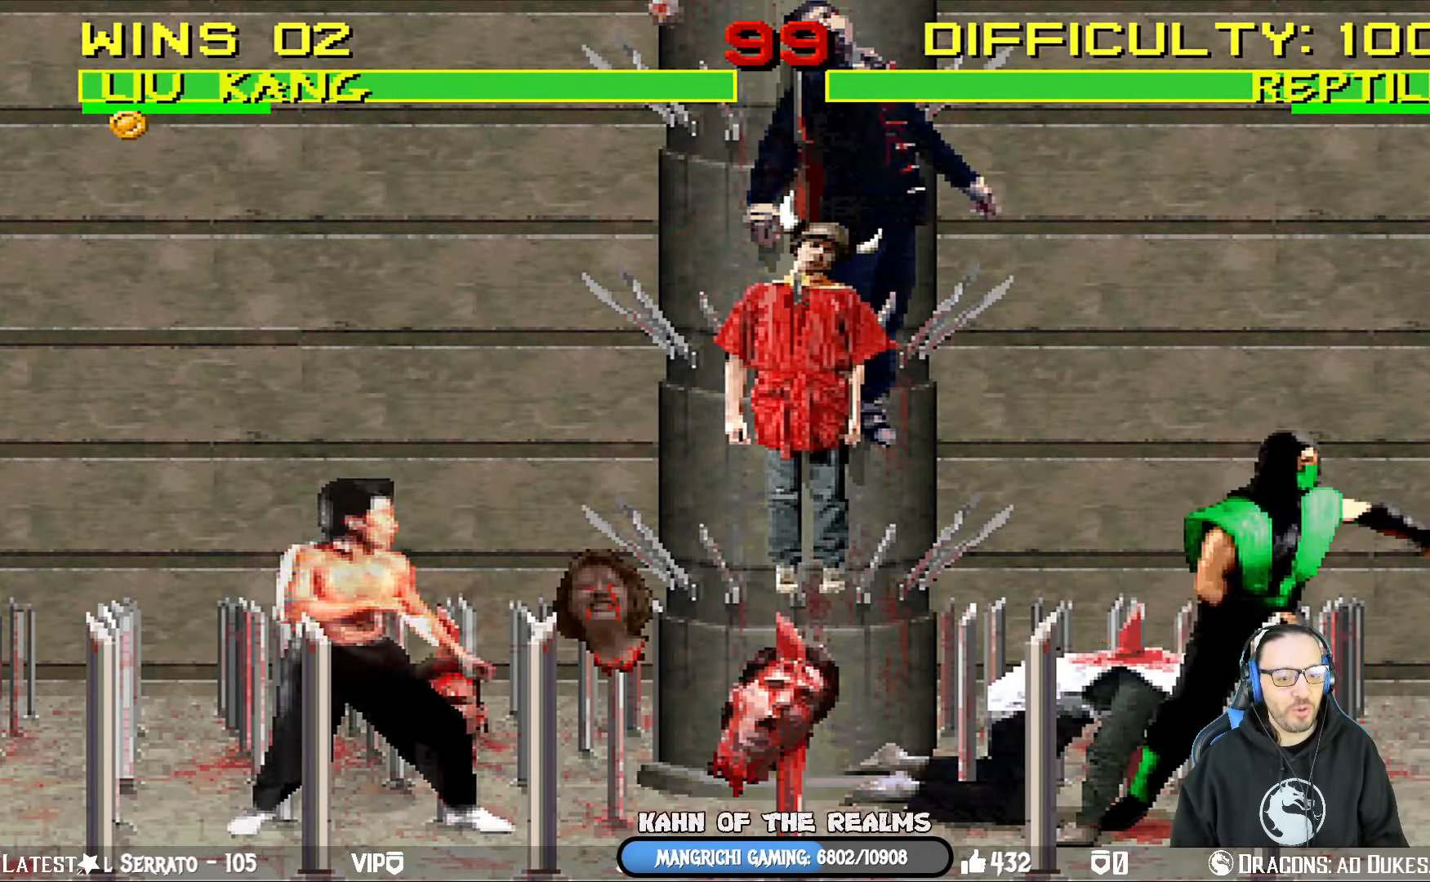
{"buttons": ["R1"], "left_stick": "center", "right_stick": "center", "events": [[17, "CROSS", "up"], [134, "R1", "down"], [250, "DPAD_RIGHT", "up"]]}
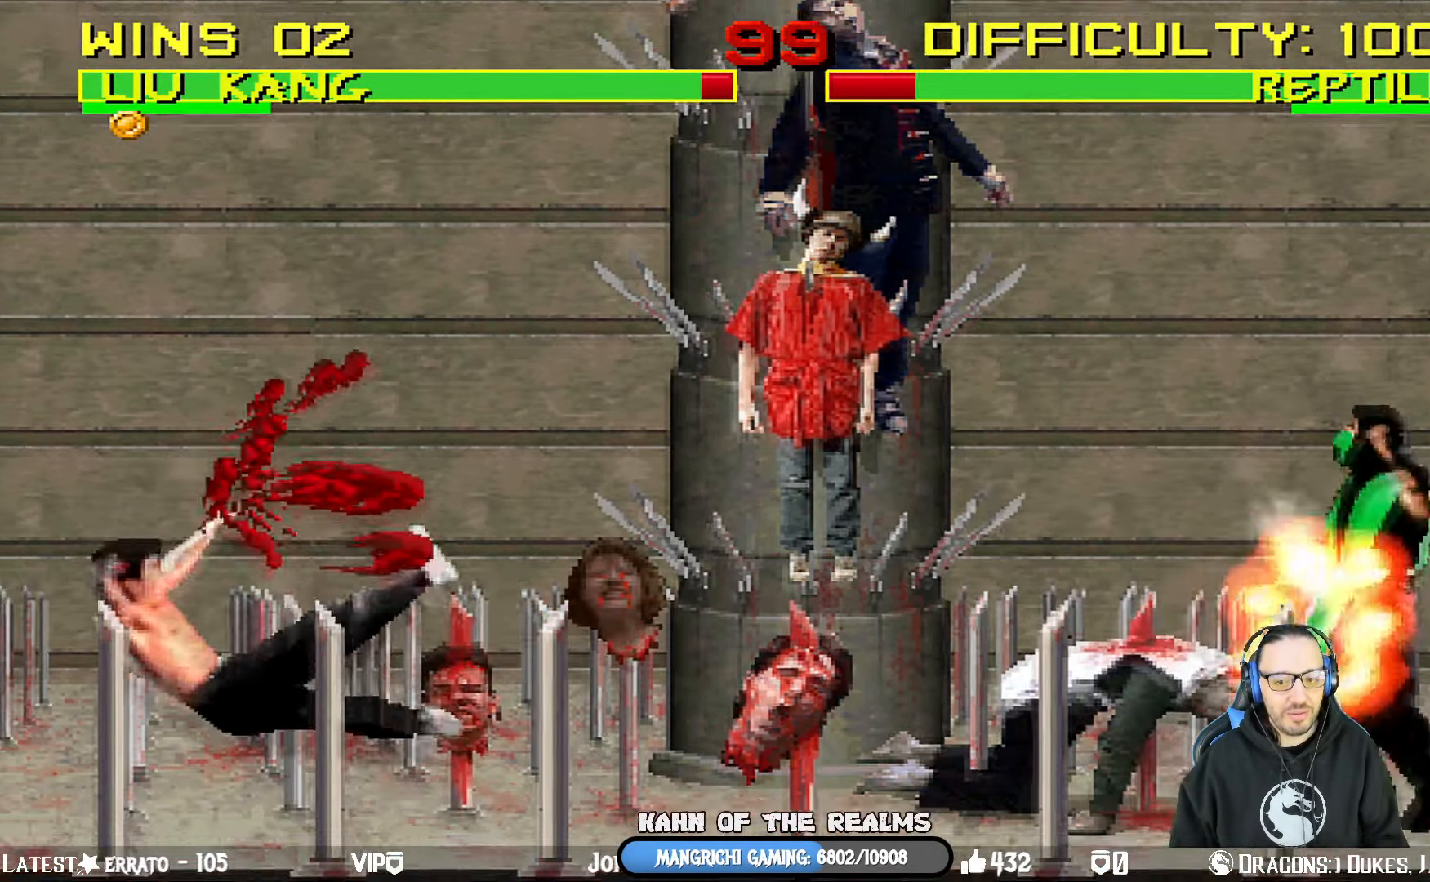
{"buttons": ["L1", "DPAD_RIGHT"], "left_stick": "center", "right_stick": "center", "events": [[16, "R1", "up"], [484, "DPAD_RIGHT", "down"], [500, "L1", "down"]]}
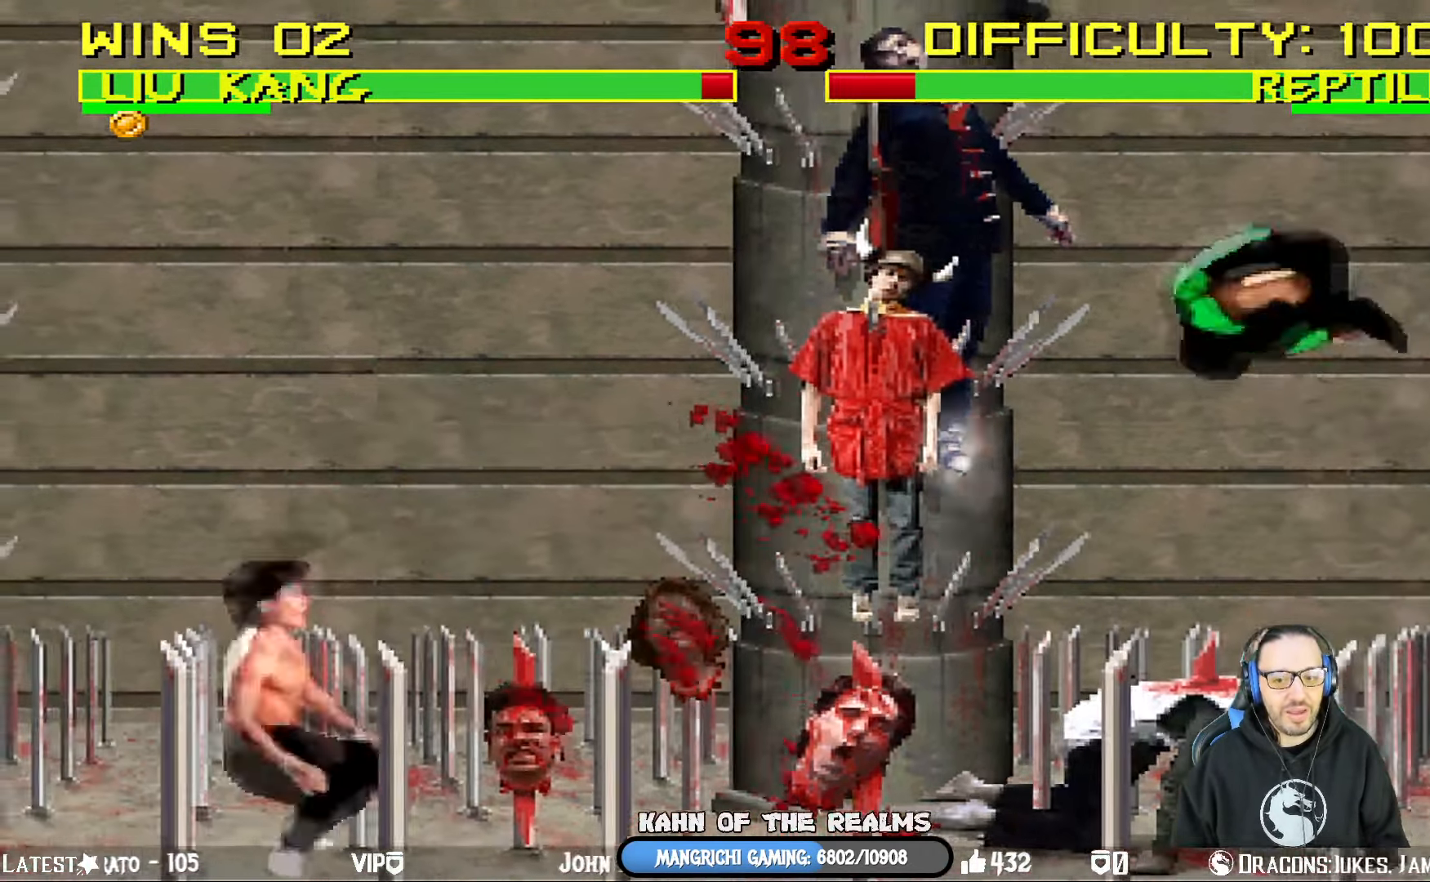
{"buttons": ["SQUARE"], "left_stick": "center", "right_stick": "center", "events": [[17, "DPAD_UP", "down"], [217, "SQUARE", "down"], [250, "DPAD_UP", "up"], [267, "DPAD_RIGHT", "up"], [317, "SQUARE", "up"], [367, "SQUARE", "down"], [384, "L1", "up"]]}
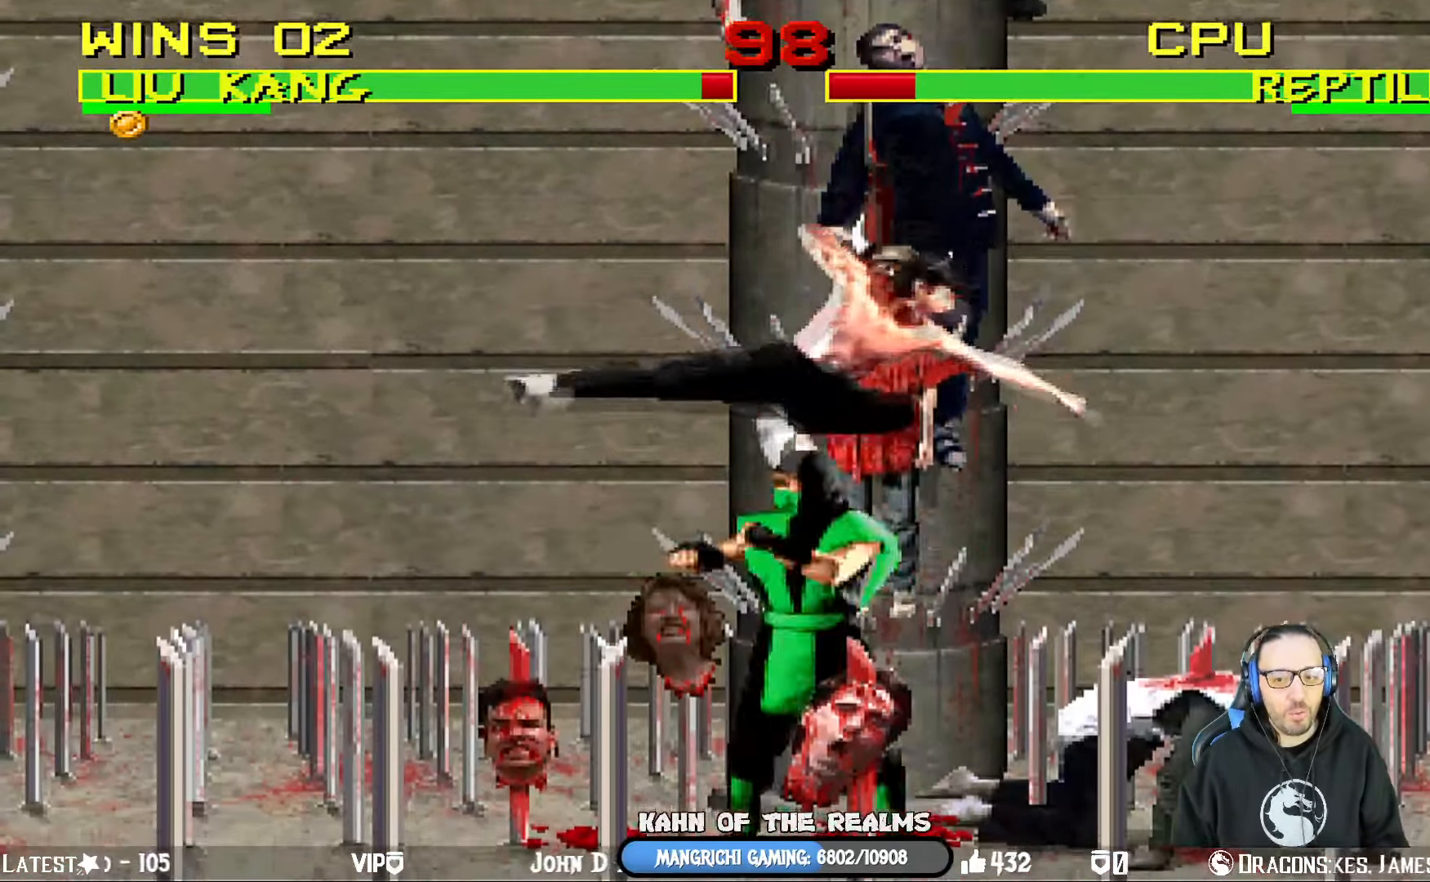
{"buttons": ["L1", "R1", "DPAD_DOWN", "DPAD_RIGHT"], "left_stick": "center", "right_stick": "center", "events": [[16, "SQUARE", "up"], [267, "L1", "down"], [283, "DPAD_RIGHT", "down"], [350, "DPAD_DOWN", "down"], [350, "R1", "down"]]}
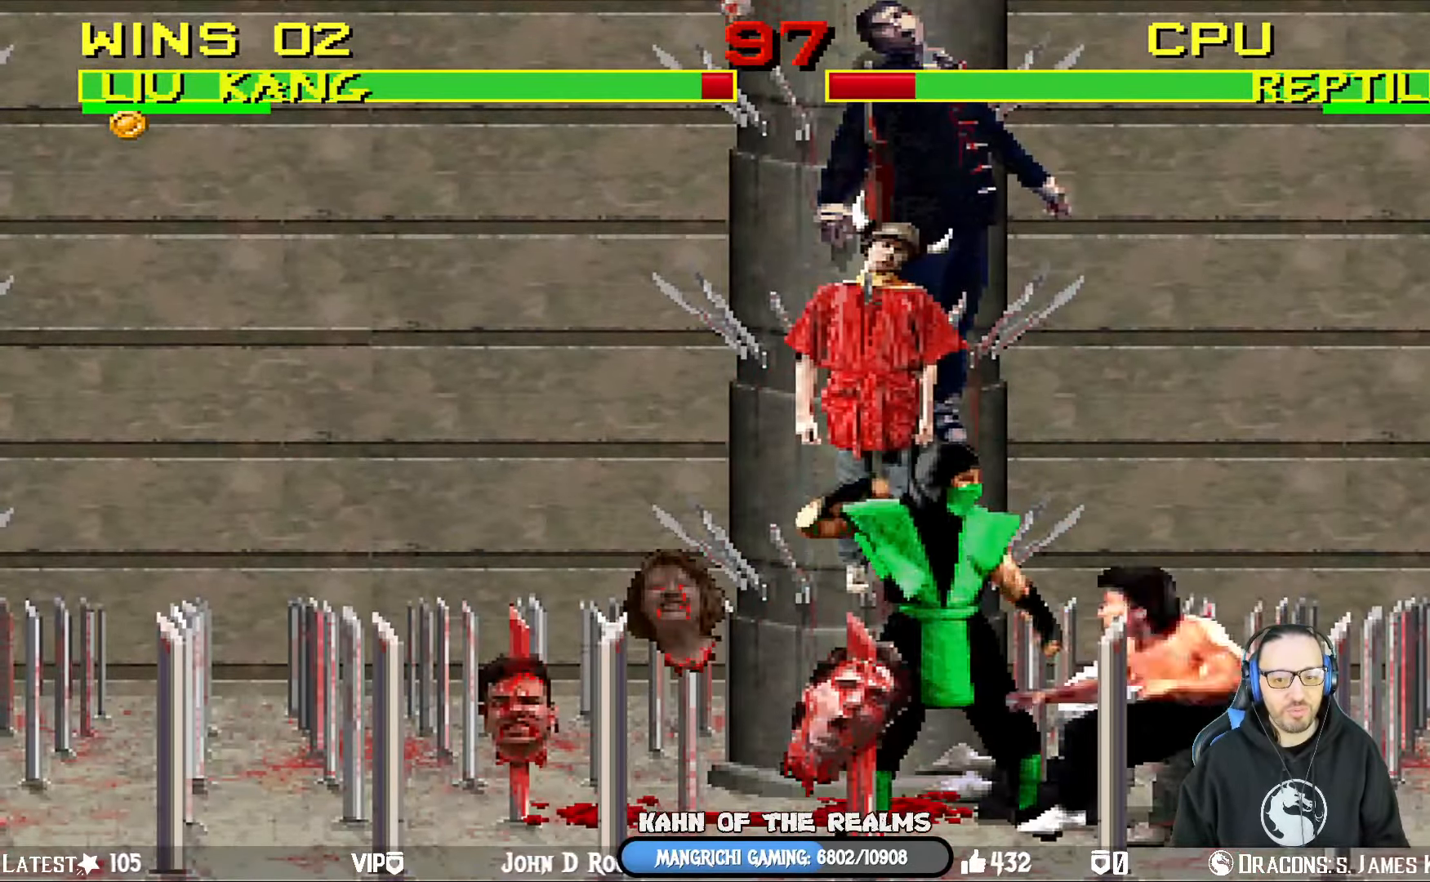
{"buttons": ["L1", "R1", "DPAD_DOWN", "DPAD_RIGHT"], "left_stick": "center", "right_stick": "center", "events": []}
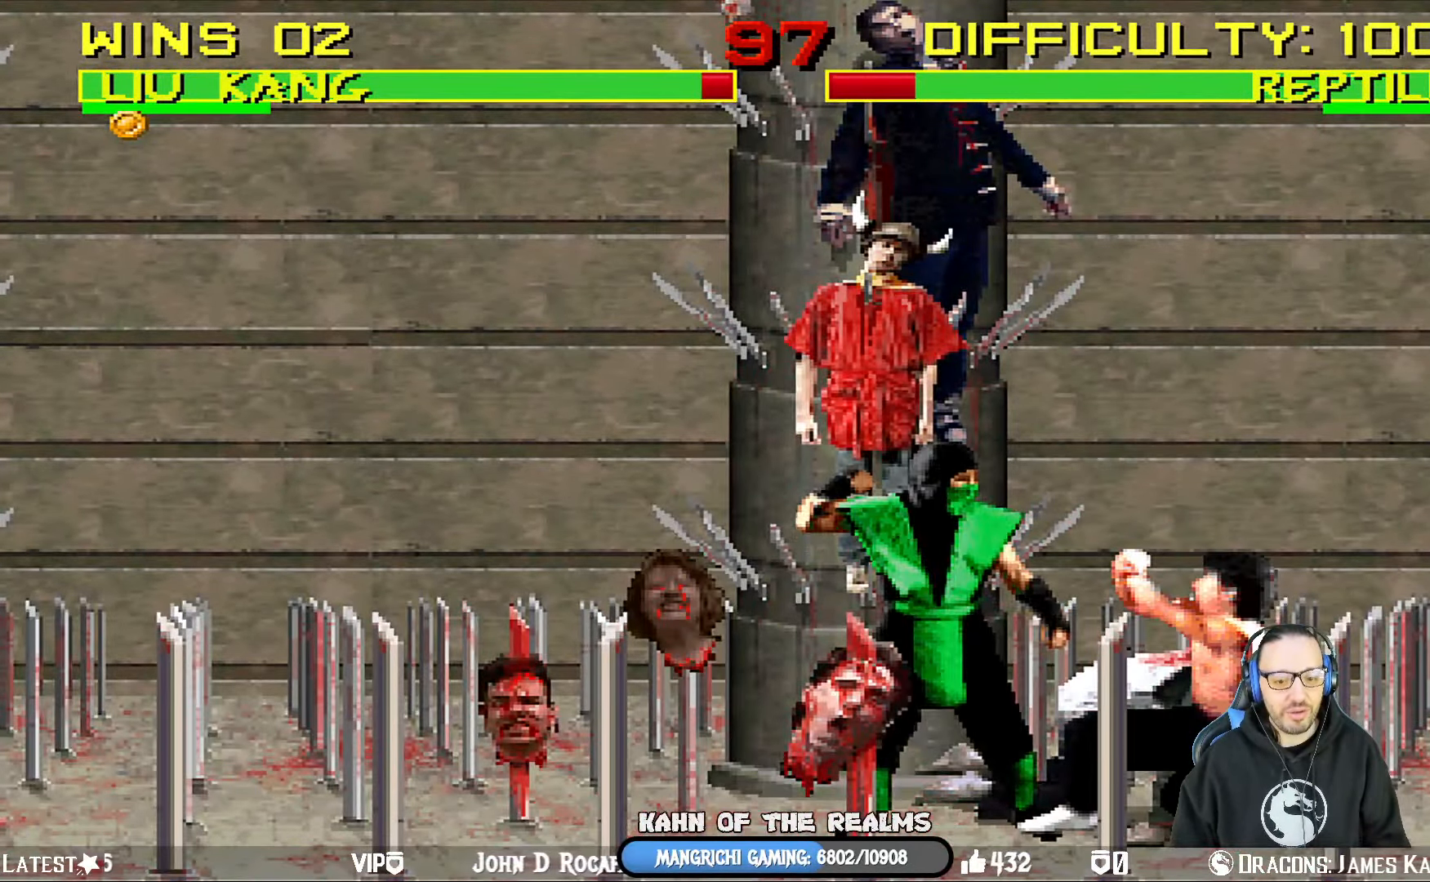
{"buttons": ["L1", "R1", "DPAD_DOWN", "DPAD_RIGHT"], "left_stick": "center", "right_stick": "center", "events": []}
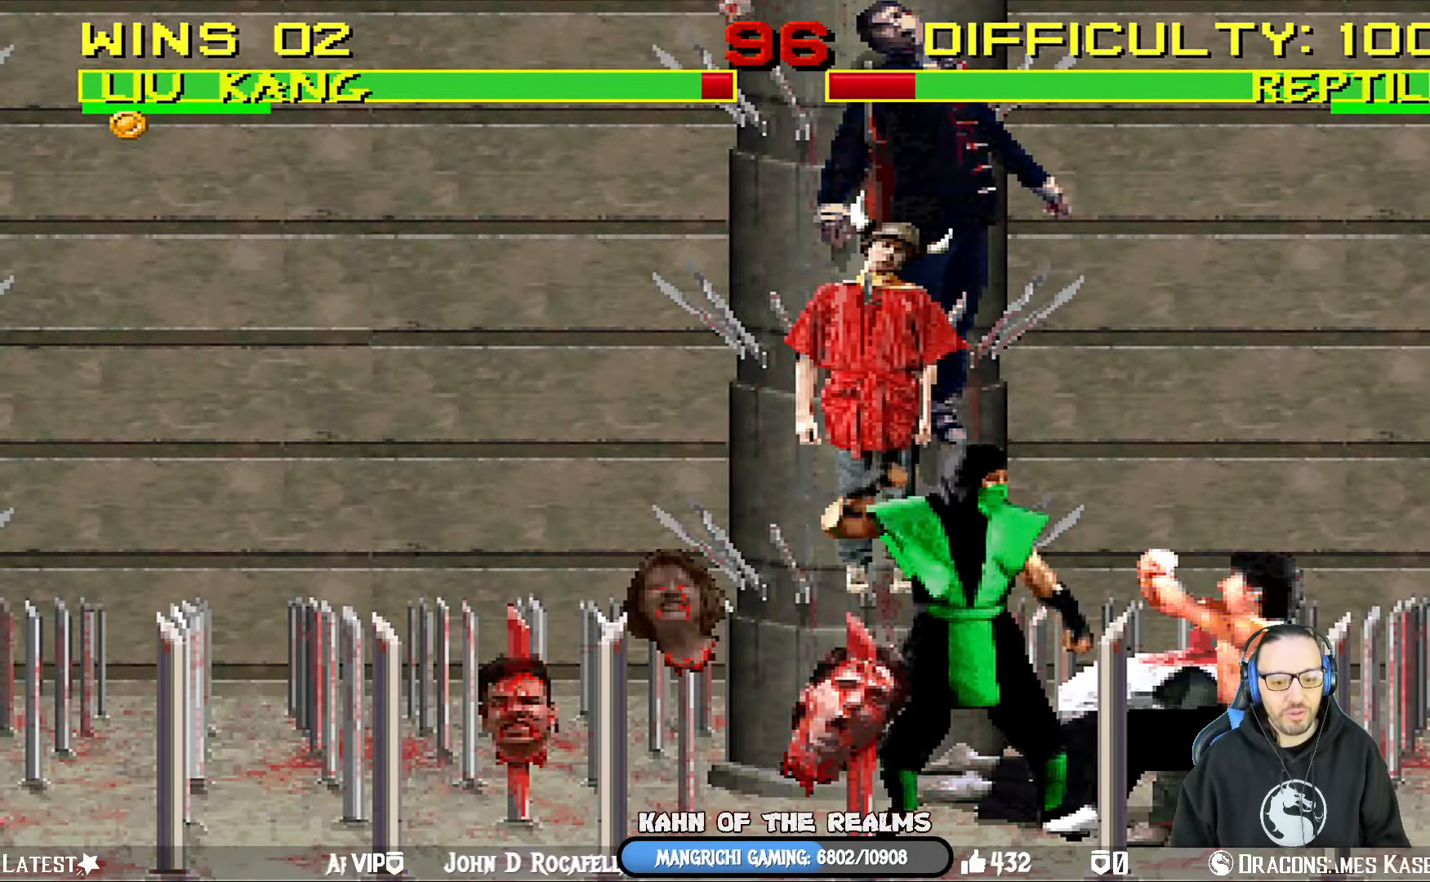
{"buttons": [], "left_stick": "center", "right_stick": "center", "events": [[334, "DPAD_DOWN", "up"], [351, "DPAD_RIGHT", "up"], [417, "R1", "up"], [484, "L1", "up"]]}
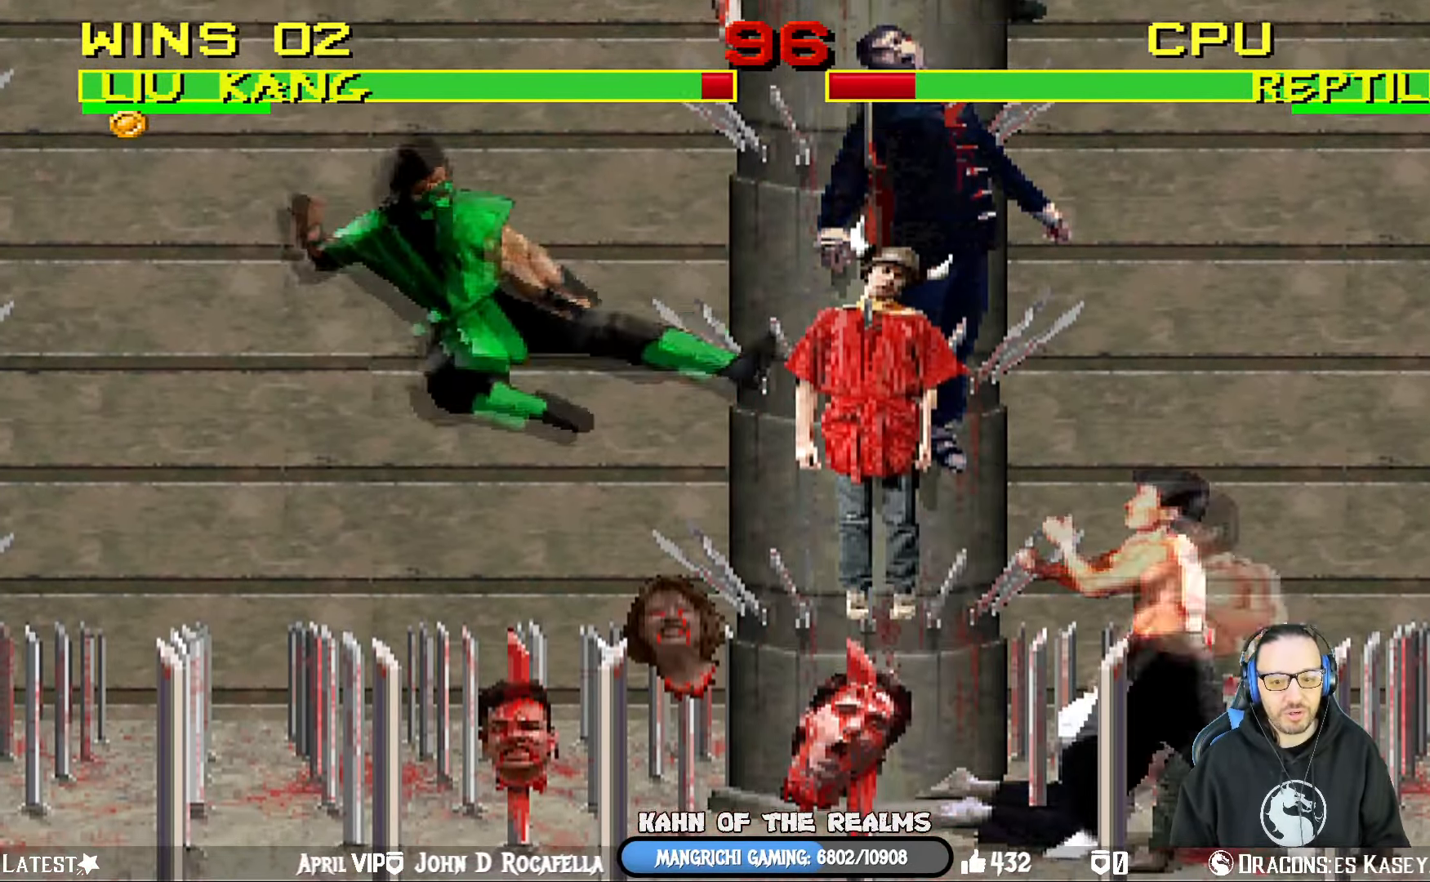
{"buttons": ["L1", "DPAD_UP", "DPAD_LEFT"], "left_stick": "center", "right_stick": "center", "events": [[217, "DPAD_LEFT", "down"], [217, "L1", "down"], [234, "DPAD_UP", "down"]]}
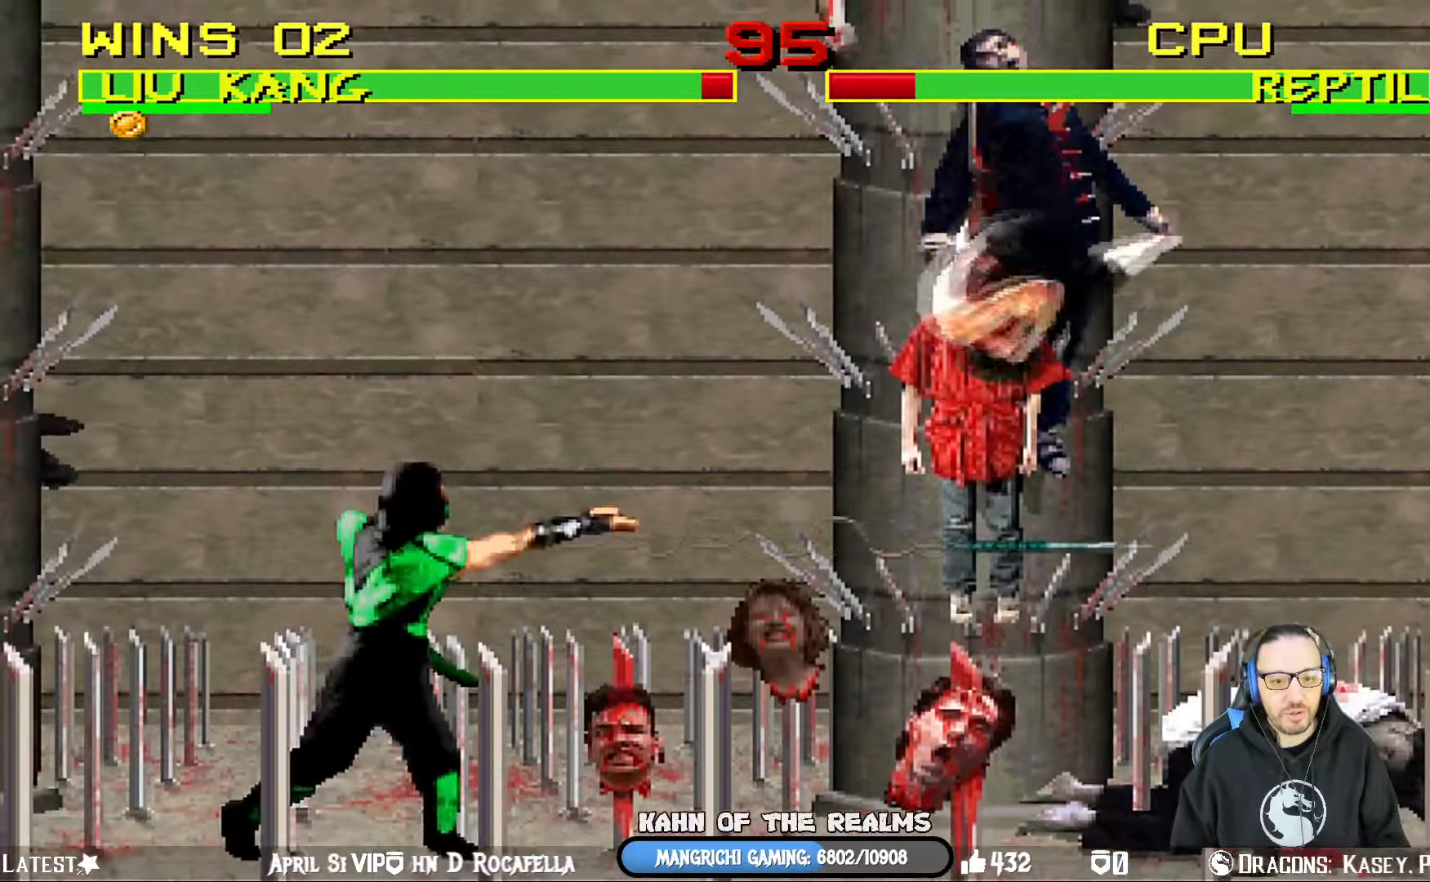
{"buttons": ["SQUARE", "L1", "DPAD_RIGHT"], "left_stick": "center", "right_stick": "center", "events": [[134, "SQUARE", "down"], [201, "DPAD_LEFT", "up"], [217, "DPAD_RIGHT", "down"], [217, "DPAD_UP", "up"], [251, "SQUARE", "up"], [317, "SQUARE", "down"], [401, "SQUARE", "up"], [468, "SQUARE", "down"]]}
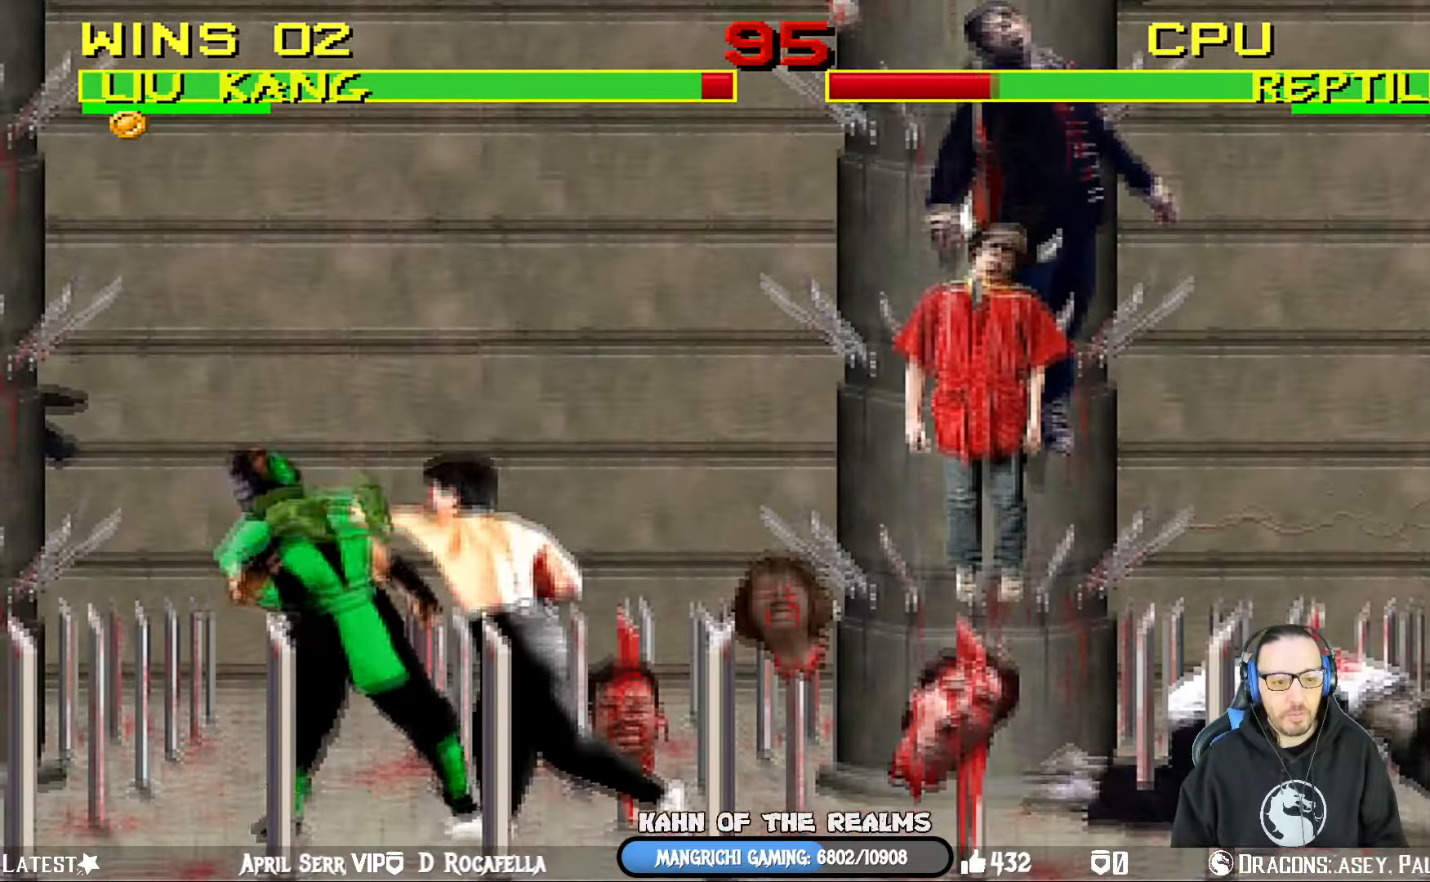
{"buttons": ["CROSS", "L1", "DPAD_RIGHT"], "left_stick": "center", "right_stick": "center", "events": [[83, "CROSS", "down"], [117, "SQUARE", "up"], [200, "CROSS", "up"], [250, "CROSS", "down"], [367, "CROSS", "up"], [400, "CROSS", "down"]]}